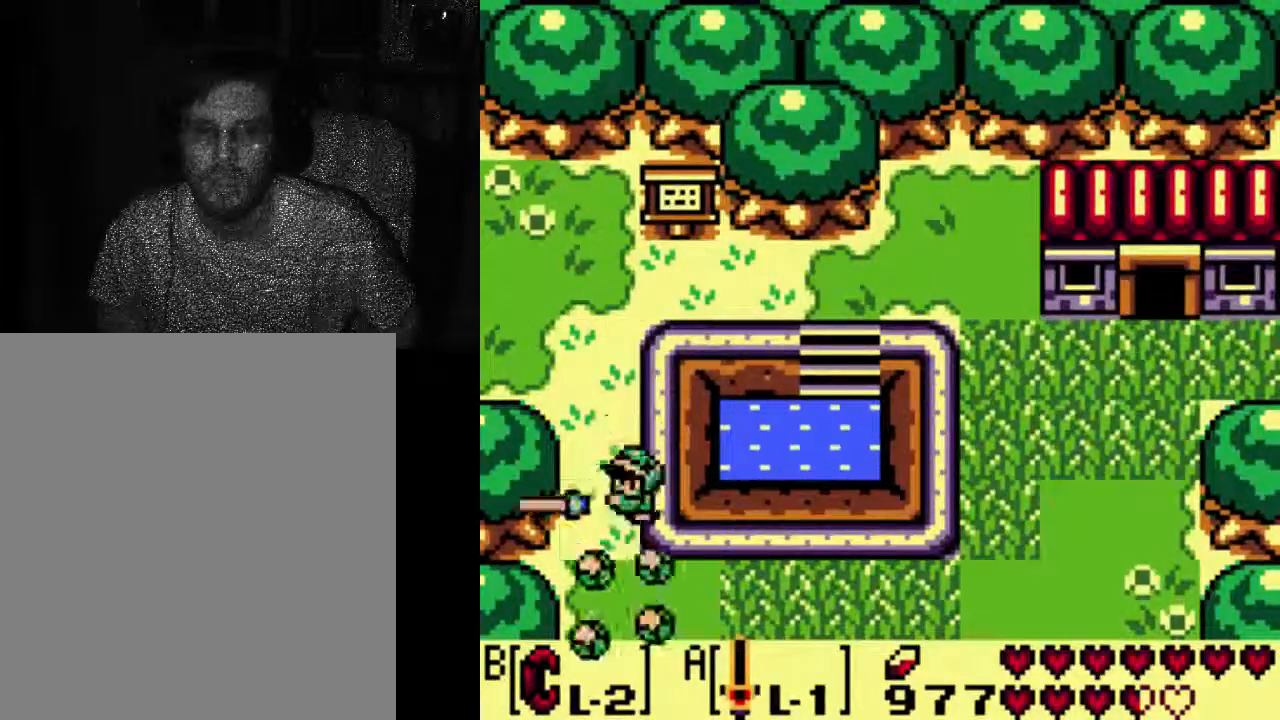
Gameplay with a controller (Xbox layout); each line is a JSON object with the inputs held at the frame after it. "events" lists button and stick changes between this image and that frame as [ms after this image, input, new state], when the widget could be followed in between. Not read: L3 R3.
{"buttons": ["DPAD_DOWN"], "left_stick": "center", "right_stick": "center", "events": [[333, "A", "up"]]}
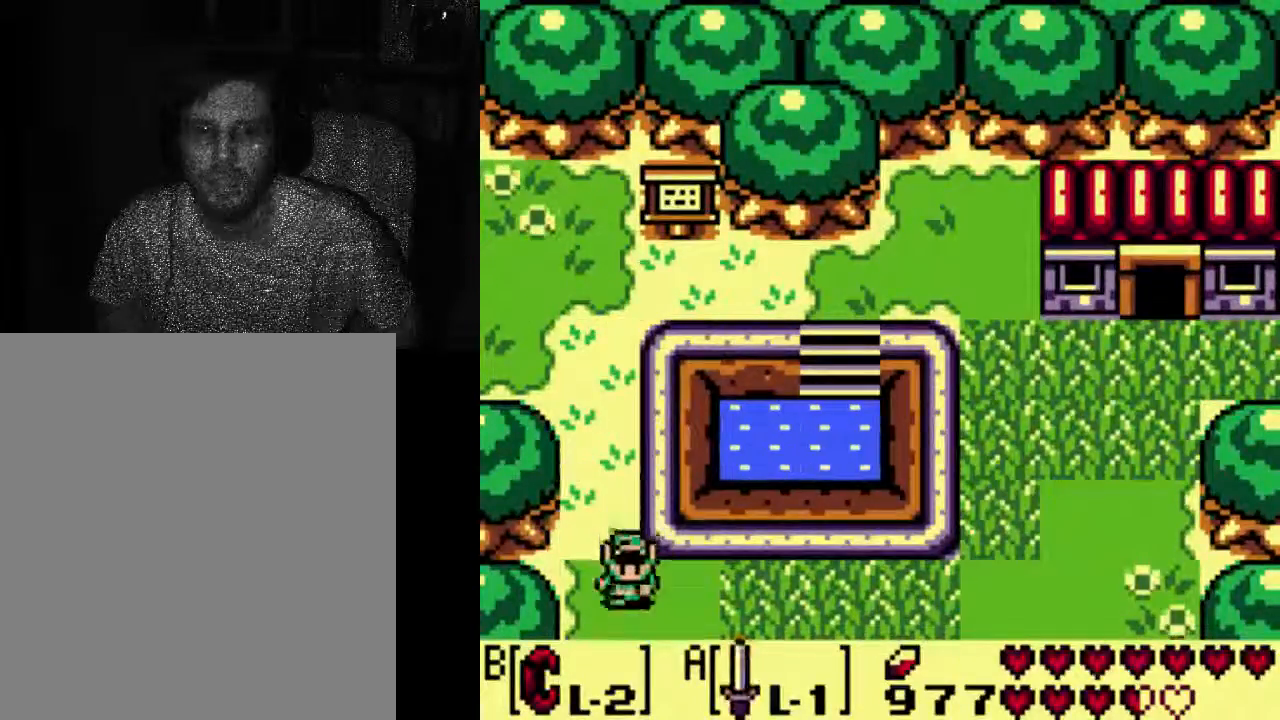
{"buttons": [], "left_stick": "center", "right_stick": "center", "events": [[33, "DPAD_DOWN", "up"]]}
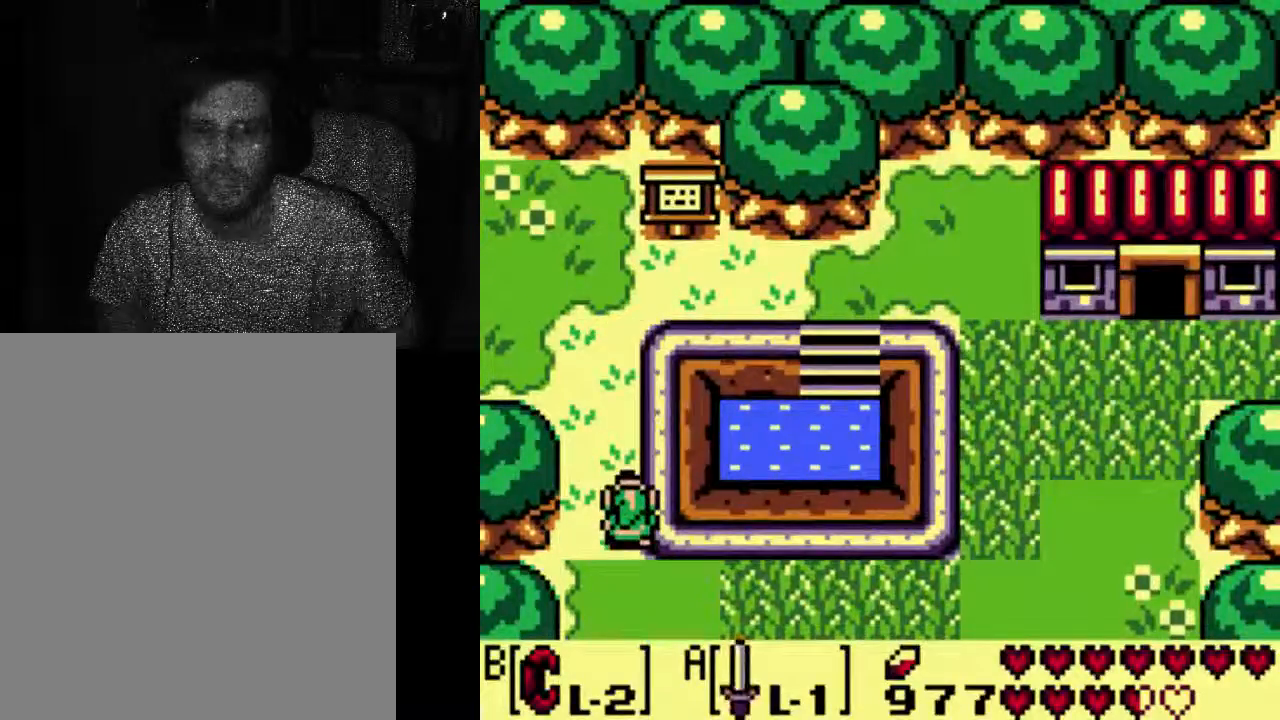
{"buttons": [], "left_stick": "center", "right_stick": "center", "events": []}
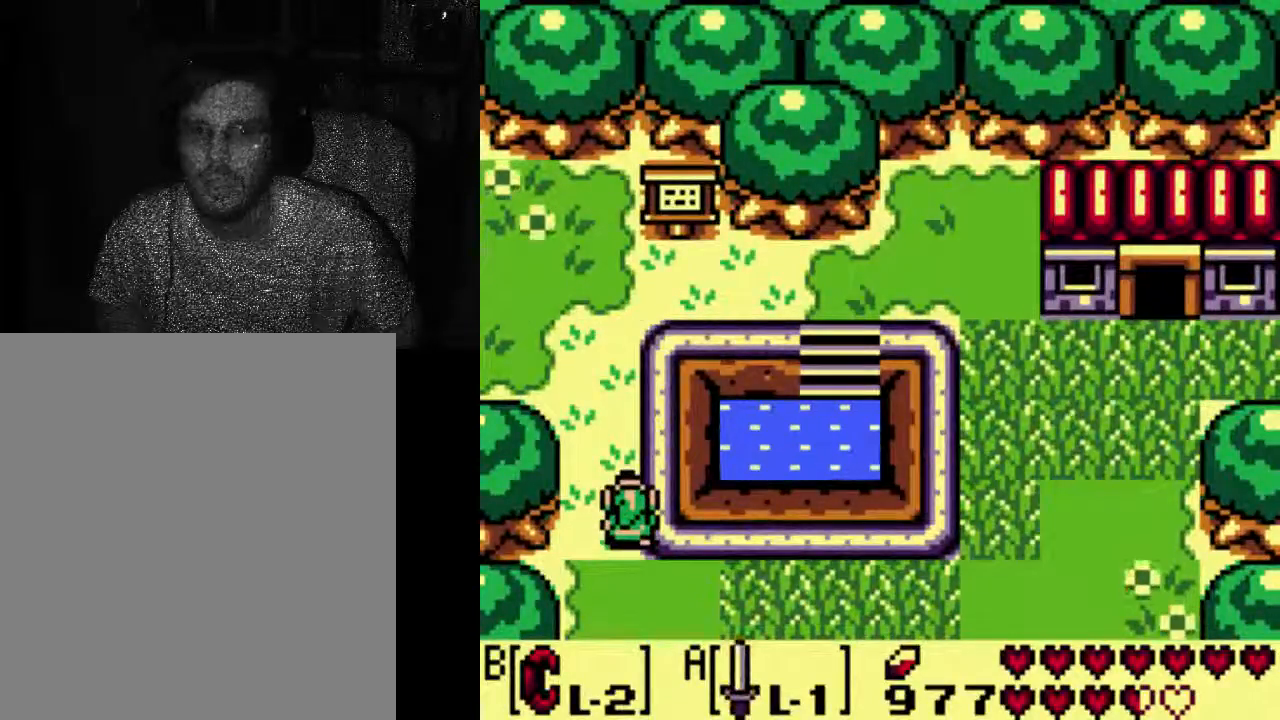
{"buttons": ["A"], "left_stick": "center", "right_stick": "center", "events": [[433, "A", "down"]]}
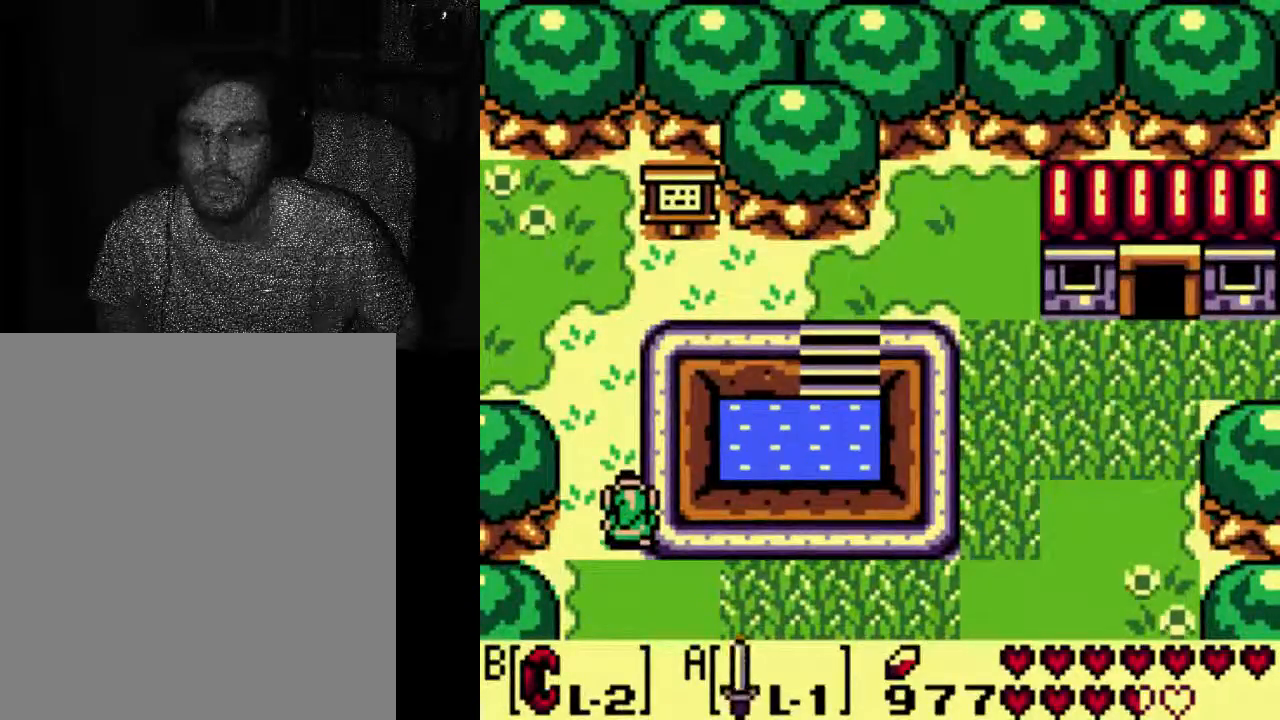
{"buttons": [], "left_stick": "center", "right_stick": "center", "events": [[433, "A", "up"]]}